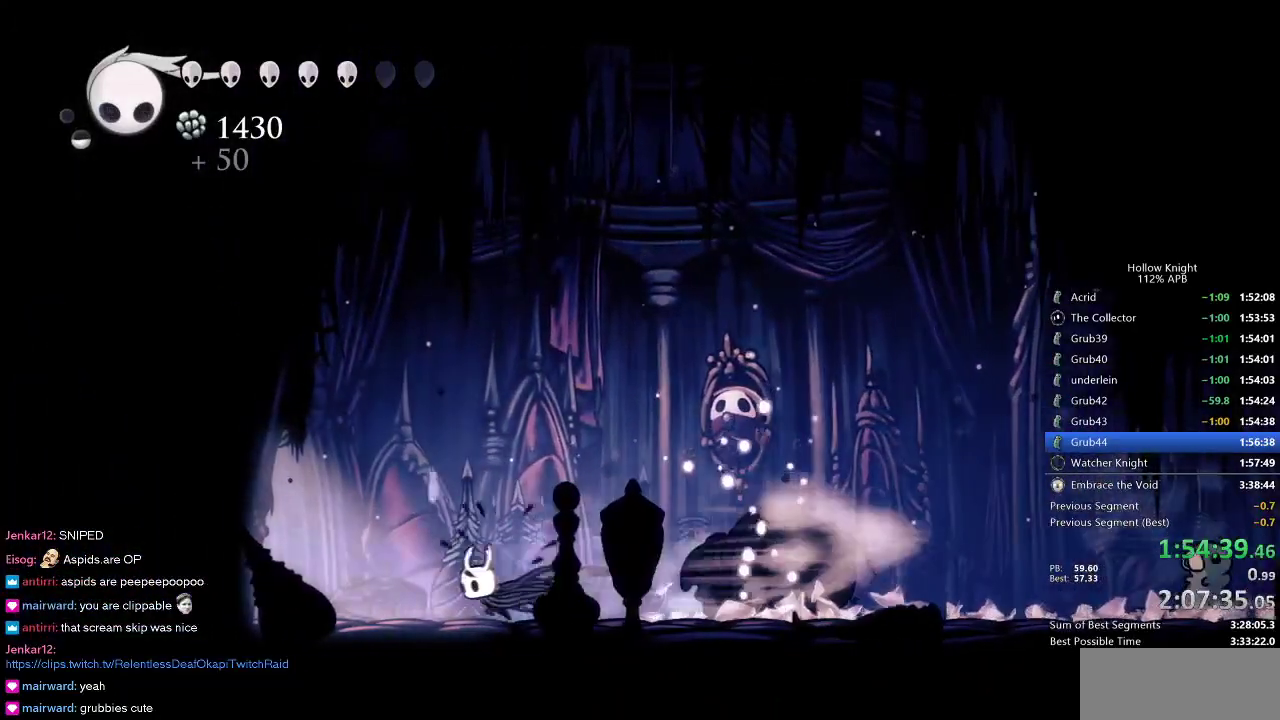
Gameplay with keyboard; each line is a JSON object with the keys held at the frame after it. "events" lists presses ("down") and releases ("up") of "cdash", "dash", "dnail", "down", "heal", "inv", "jump", "left", "nail", "right", "spell" and "up" between this image and that frame as [ms after this image, input, new state], when the widget could be followed in between. No other keys are recorded. Mouse input is not recorded. Key names are as the overlay labels them; some are game actions (e.g. jump) rather than physical keys.
{"keys": ["dash", "left"], "events": [[416, "dash", "down"]]}
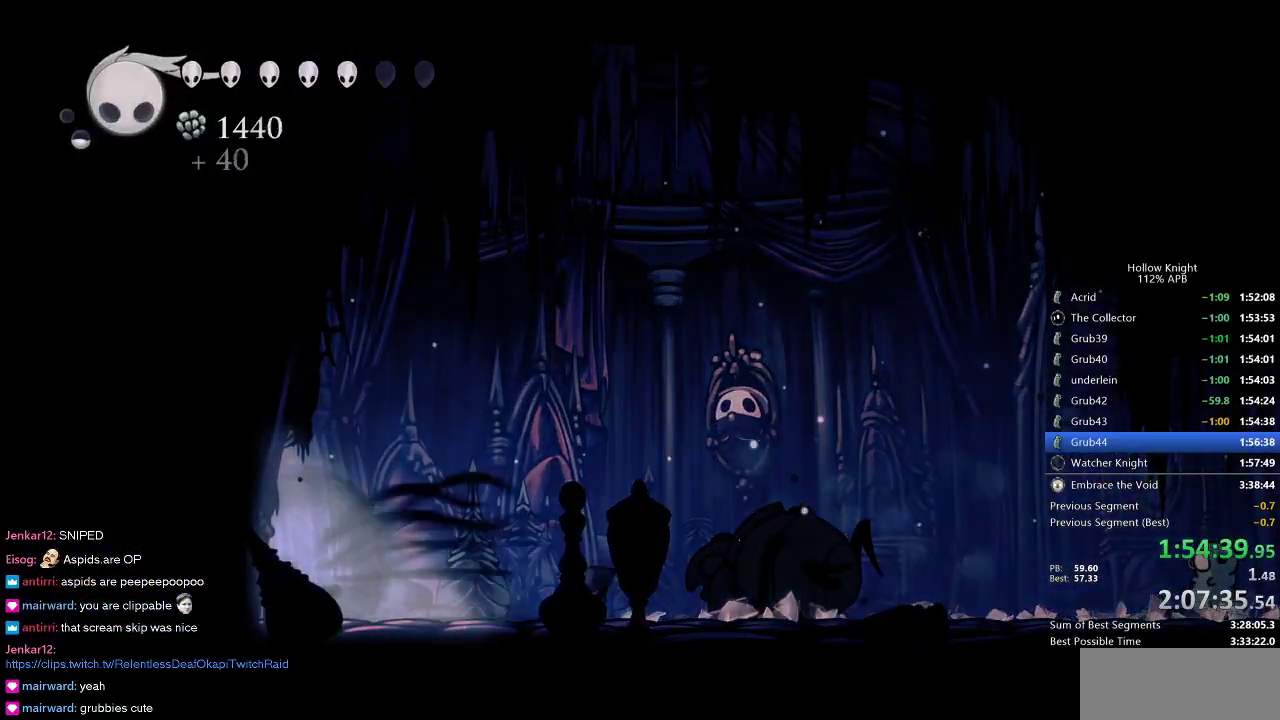
{"keys": [], "events": [[50, "dash", "up"], [366, "left", "up"]]}
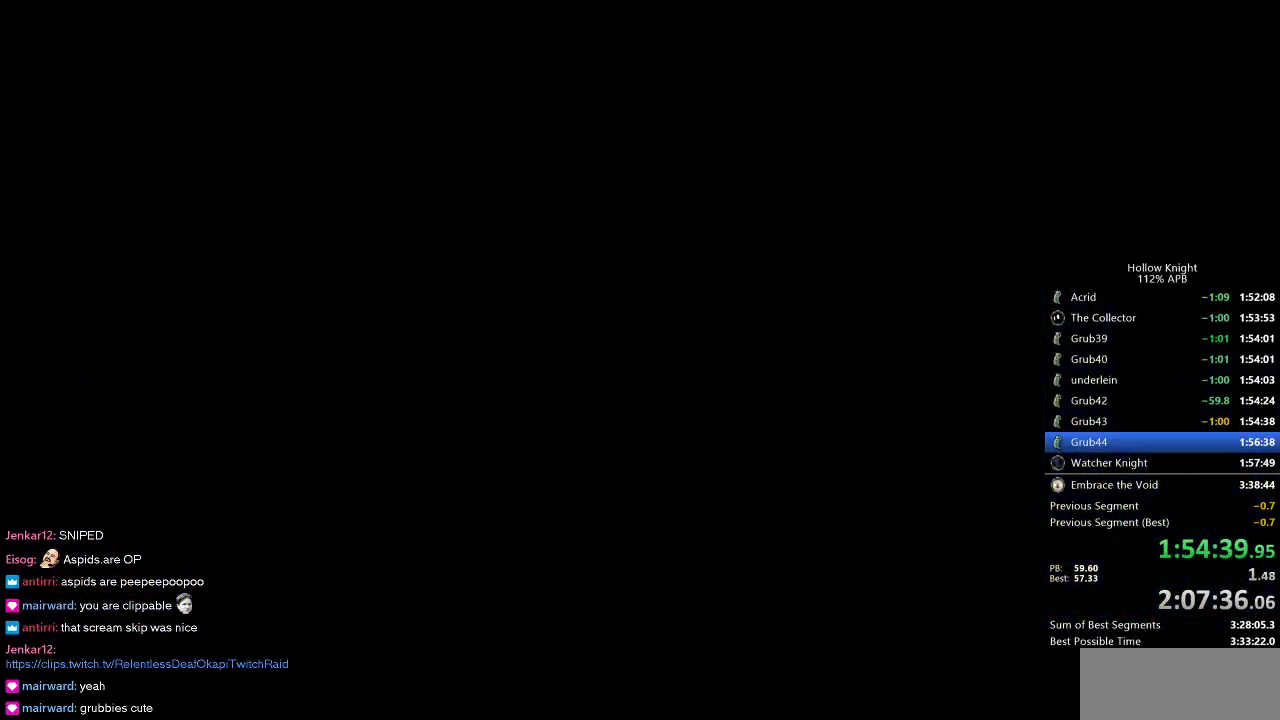
{"keys": ["left"], "events": [[200, "left", "down"]]}
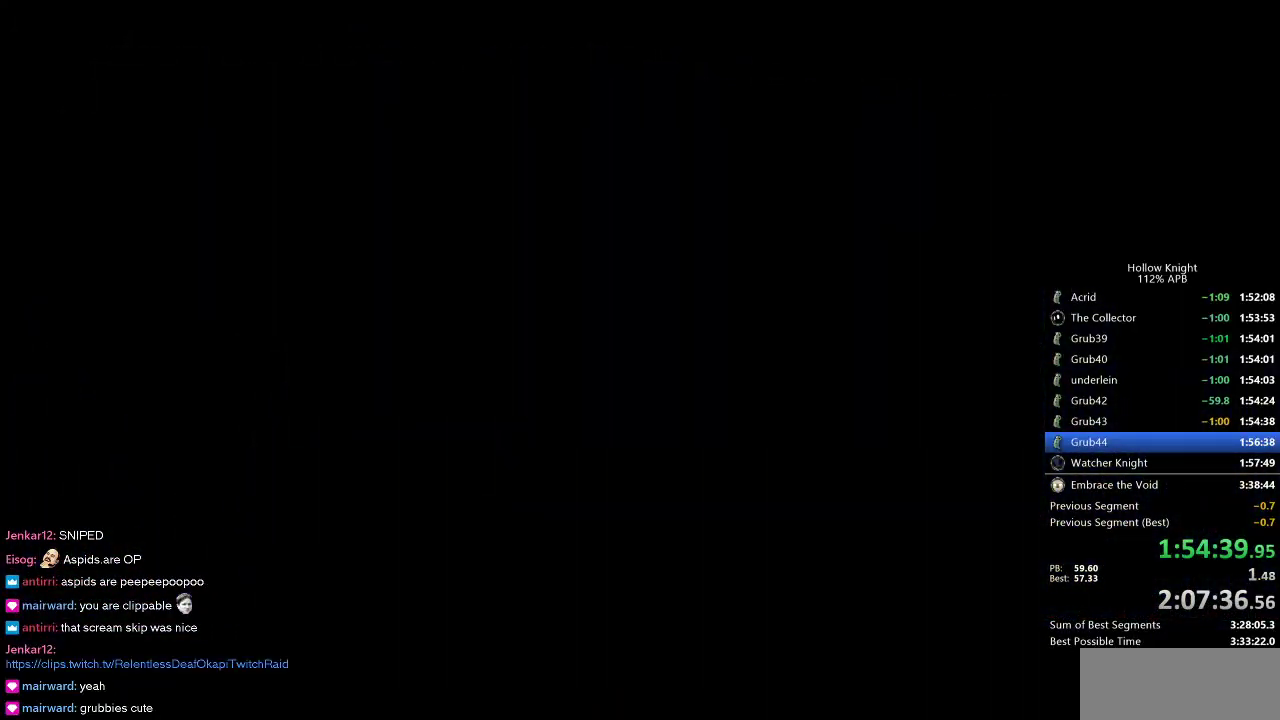
{"keys": ["left"], "events": []}
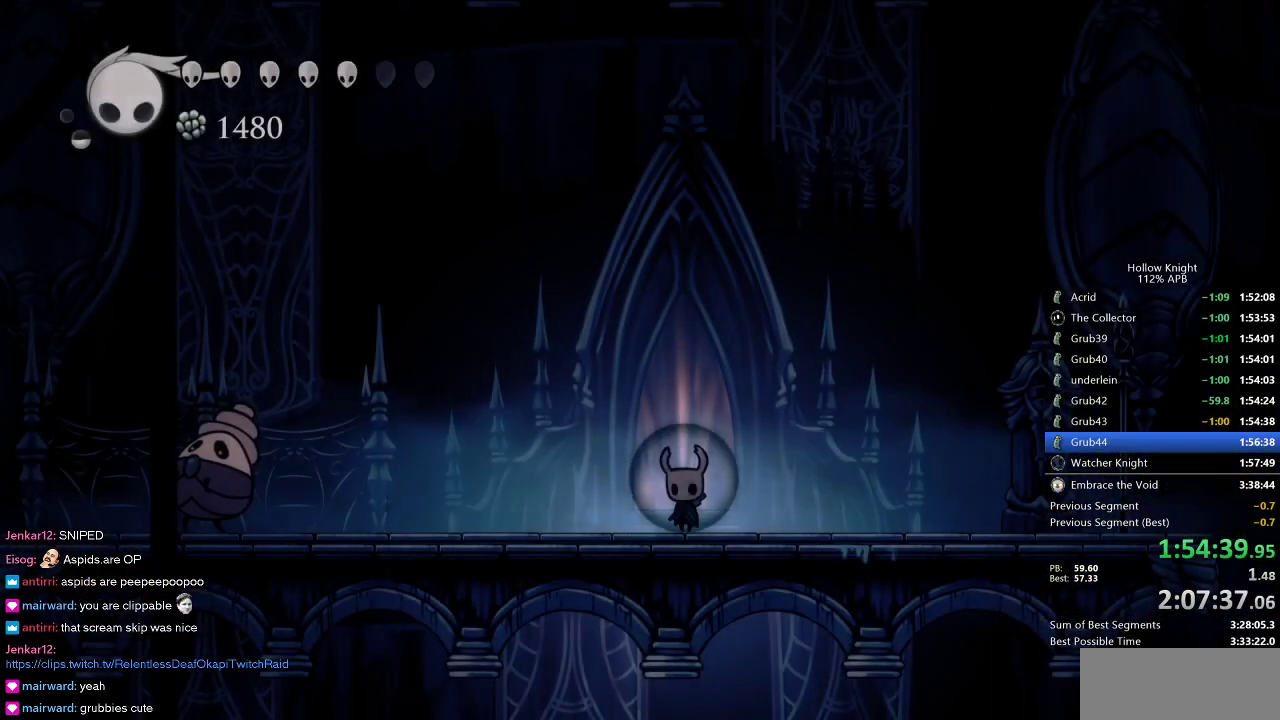
{"keys": ["left"], "events": [[333, "dash", "down"], [433, "dash", "up"]]}
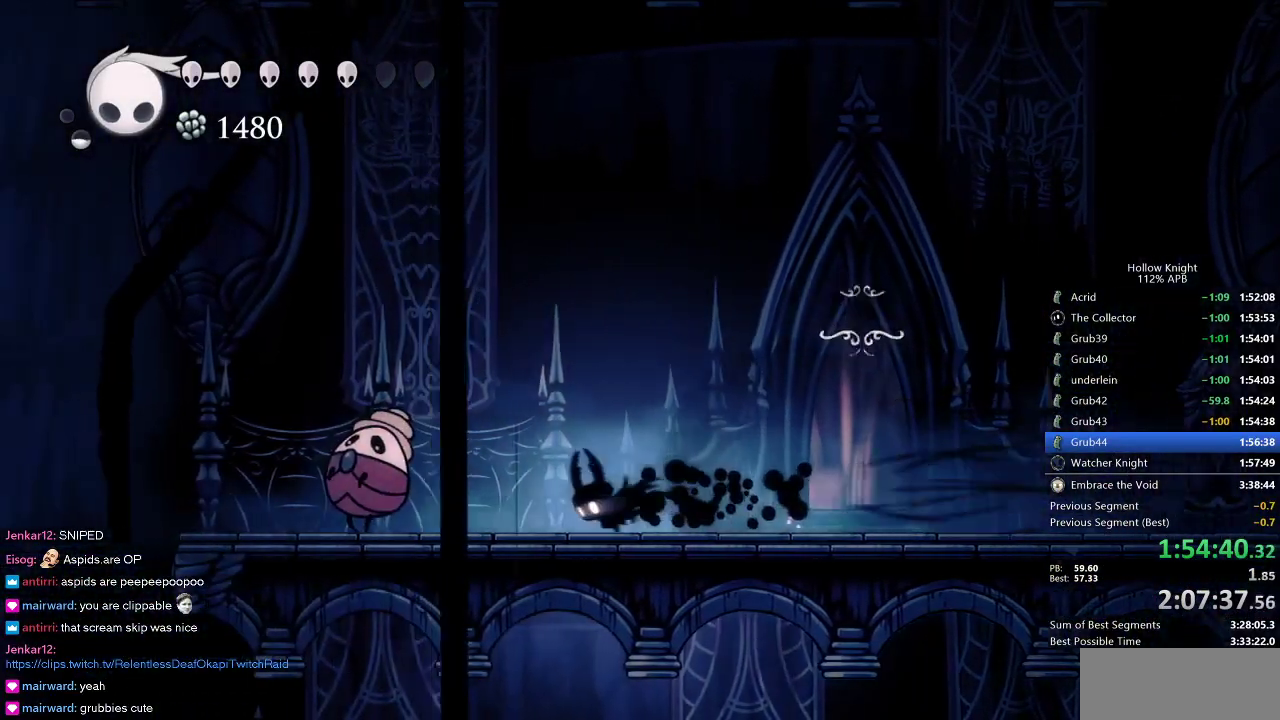
{"keys": [], "events": [[300, "up", "down"], [350, "nail", "down"], [400, "left", "up"], [400, "up", "up"], [450, "nail", "up"]]}
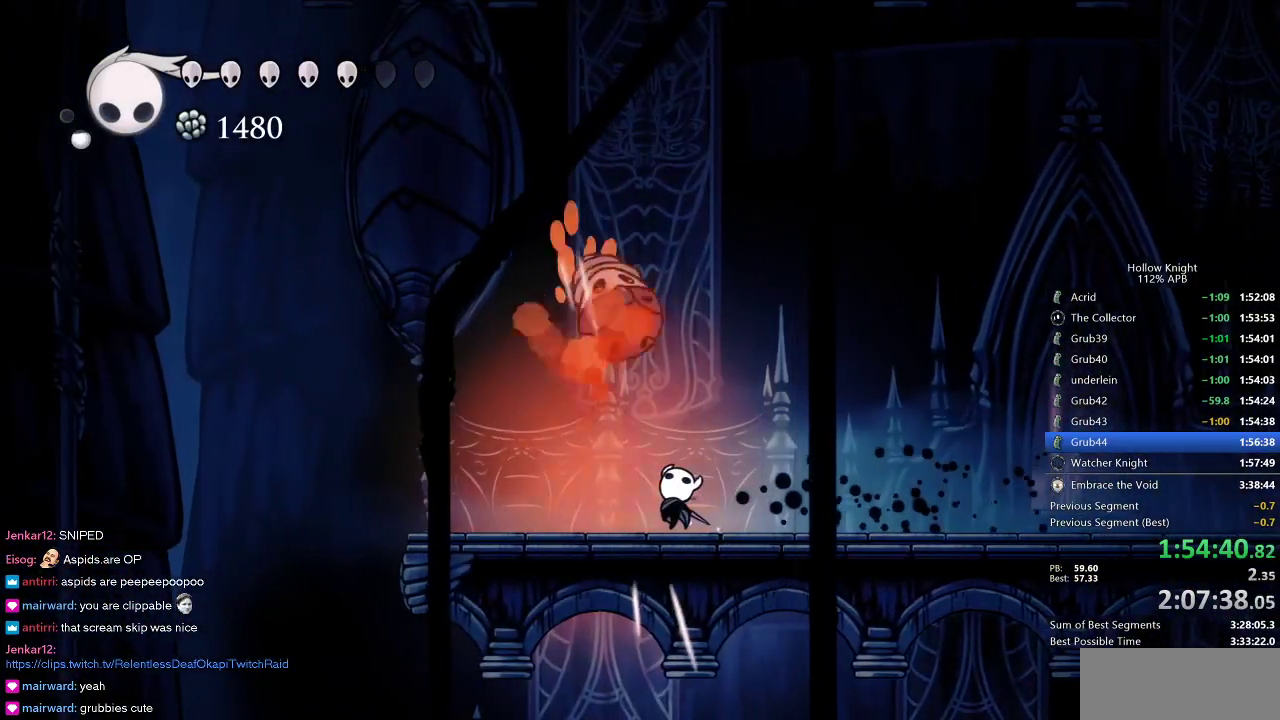
{"keys": ["dnail", "right"], "events": [[83, "left", "down"], [316, "right", "down"], [366, "left", "up"], [466, "dnail", "down"]]}
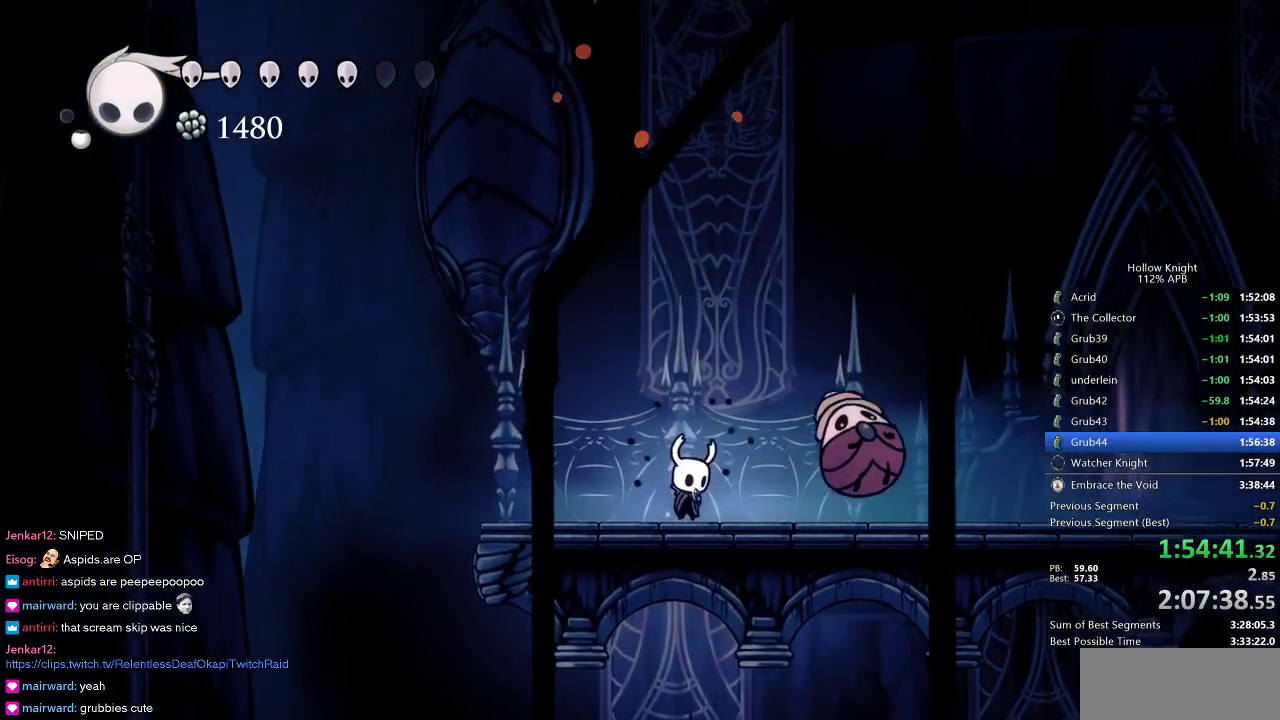
{"keys": ["dnail"], "events": [[100, "right", "up"]]}
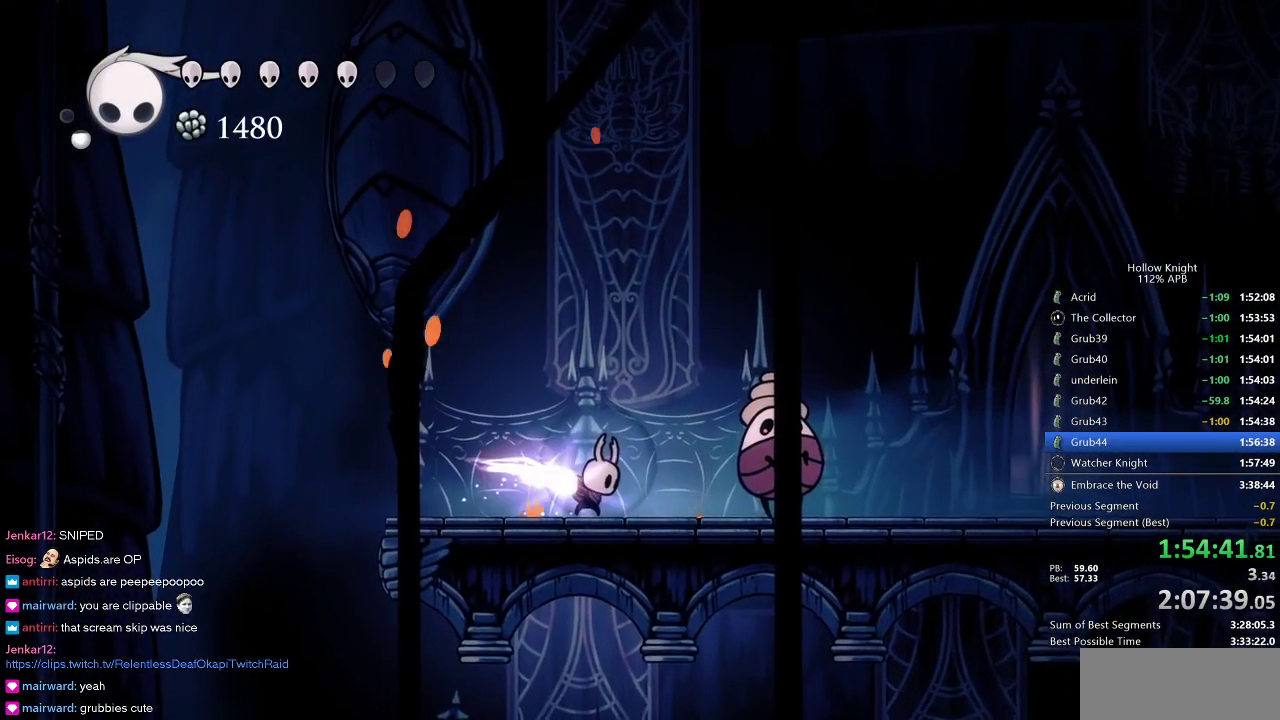
{"keys": ["left"], "events": [[400, "dnail", "up"], [450, "left", "down"]]}
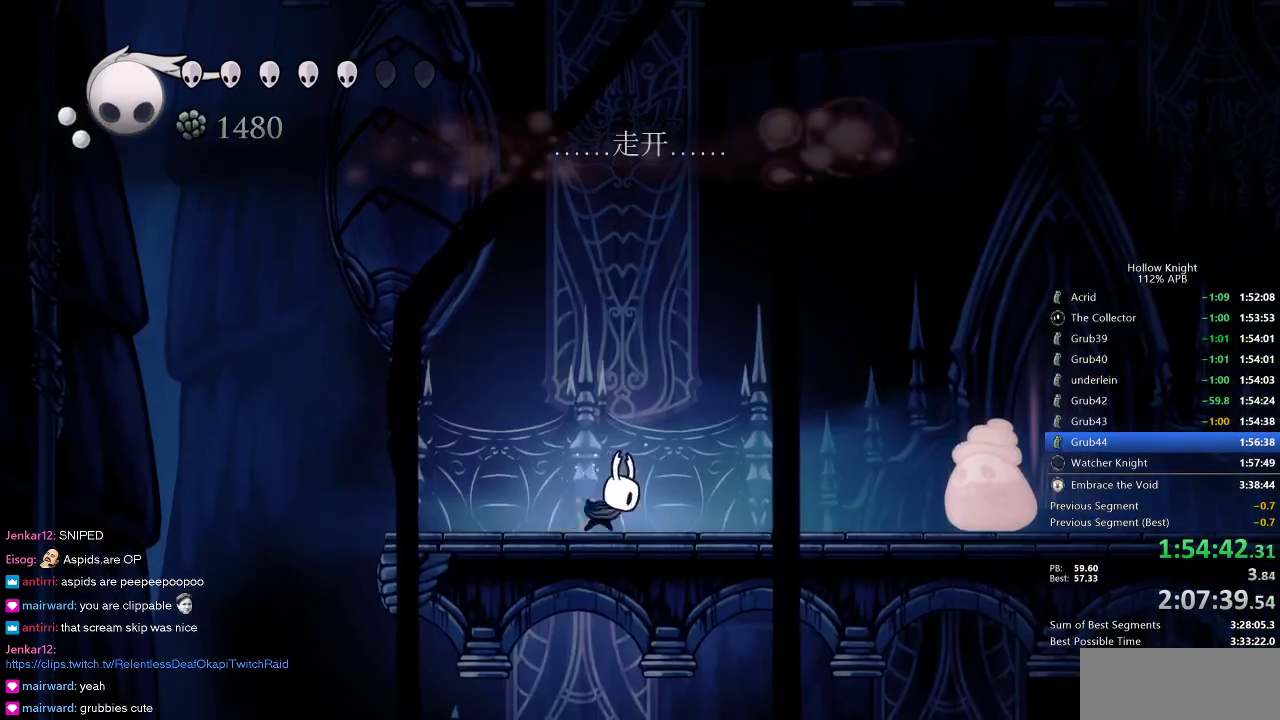
{"keys": ["cdash"], "events": [[216, "cdash", "down"], [266, "left", "up"]]}
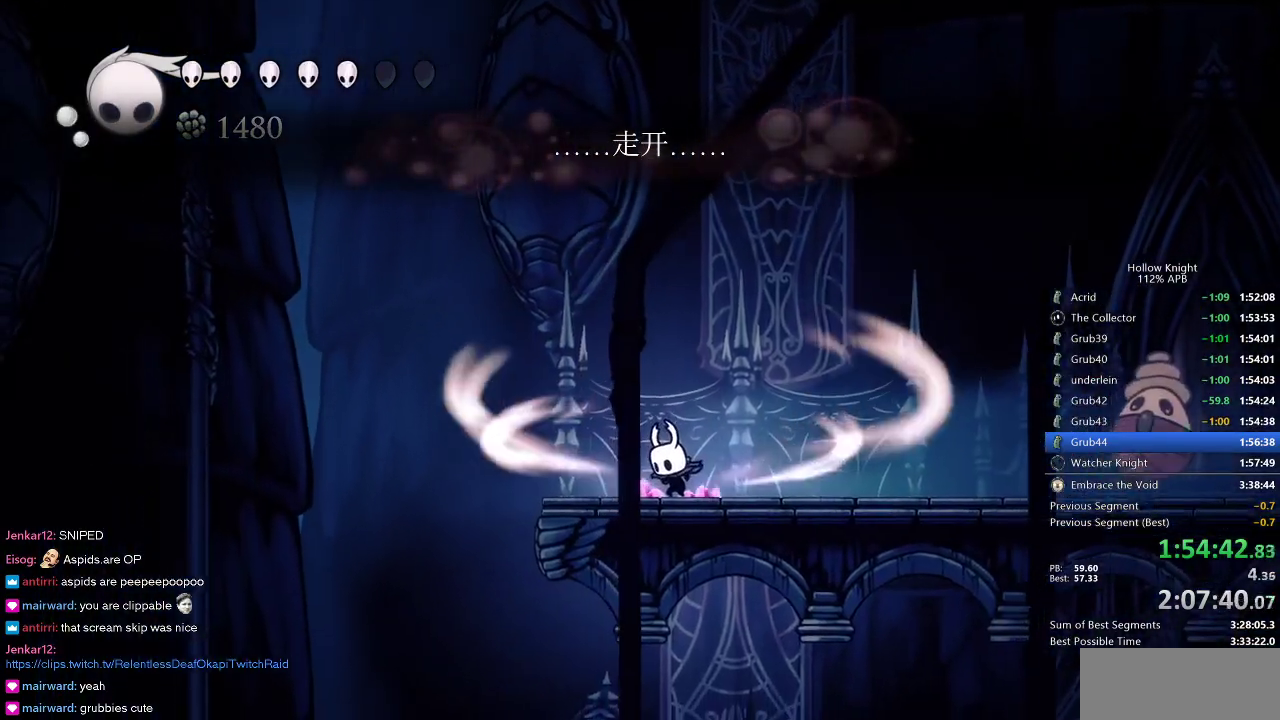
{"keys": ["cdash"], "events": []}
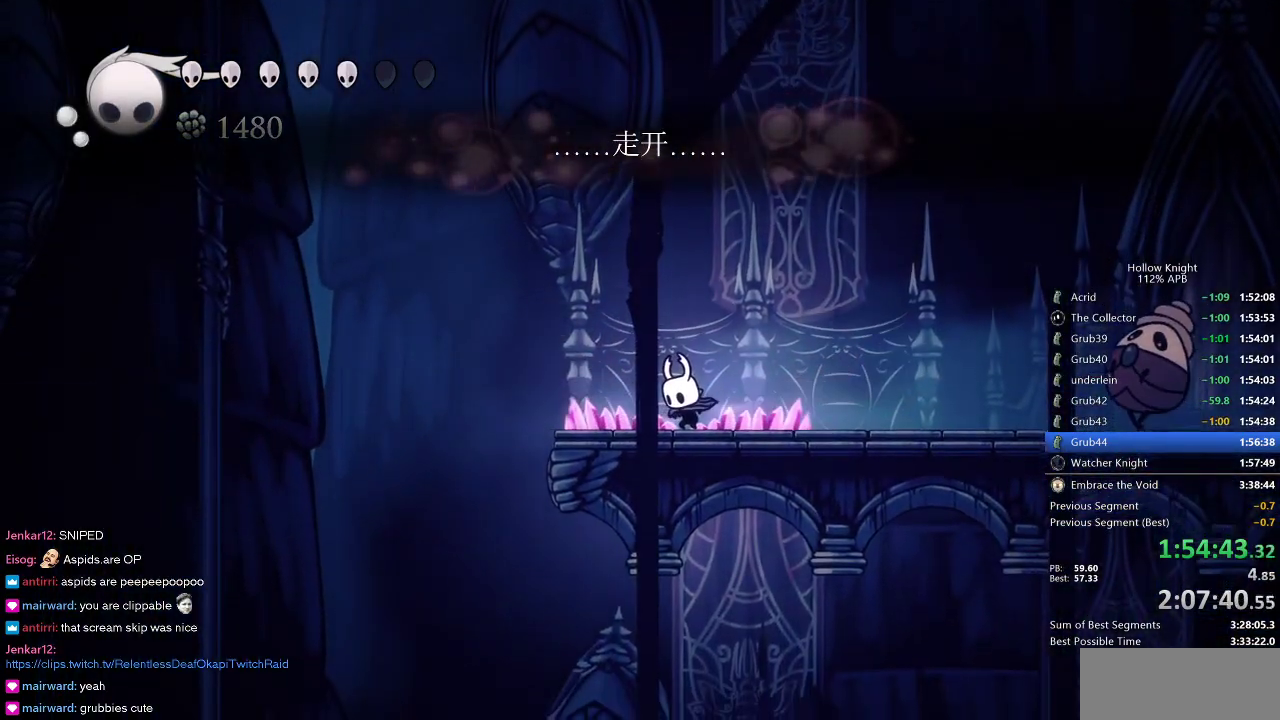
{"keys": ["left"], "events": [[116, "left", "down"], [166, "cdash", "up"]]}
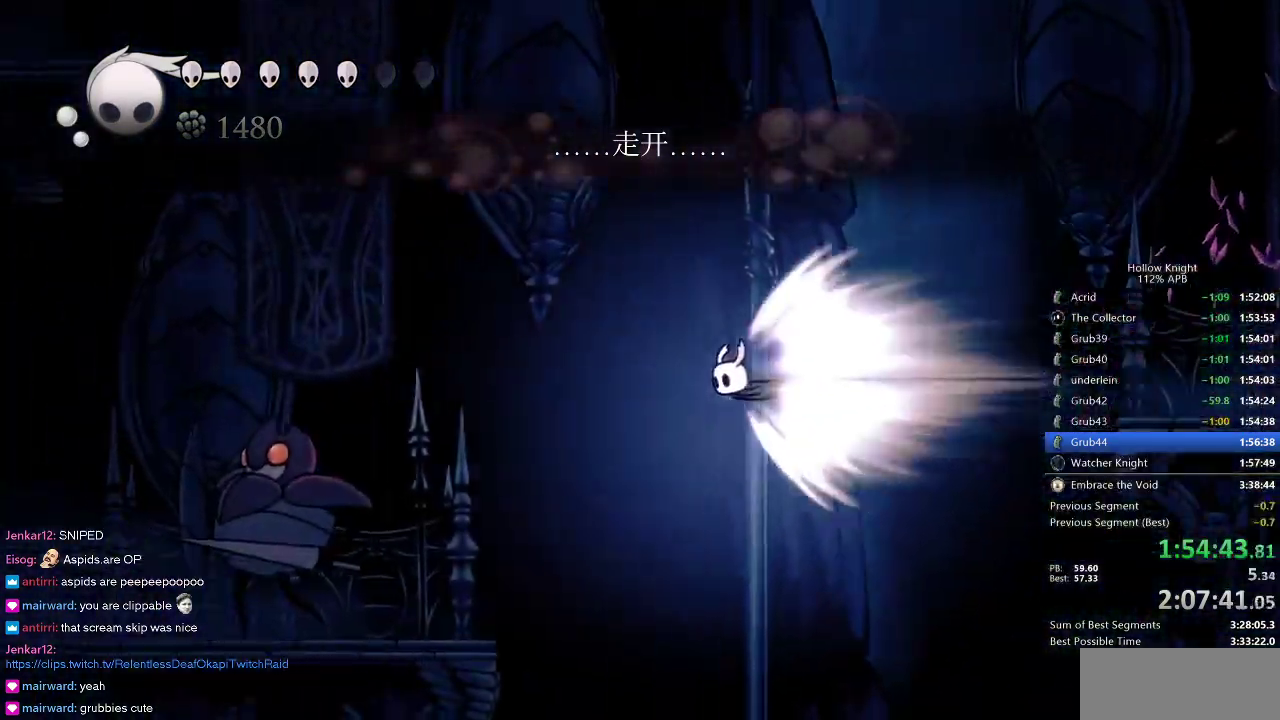
{"keys": ["left"], "events": []}
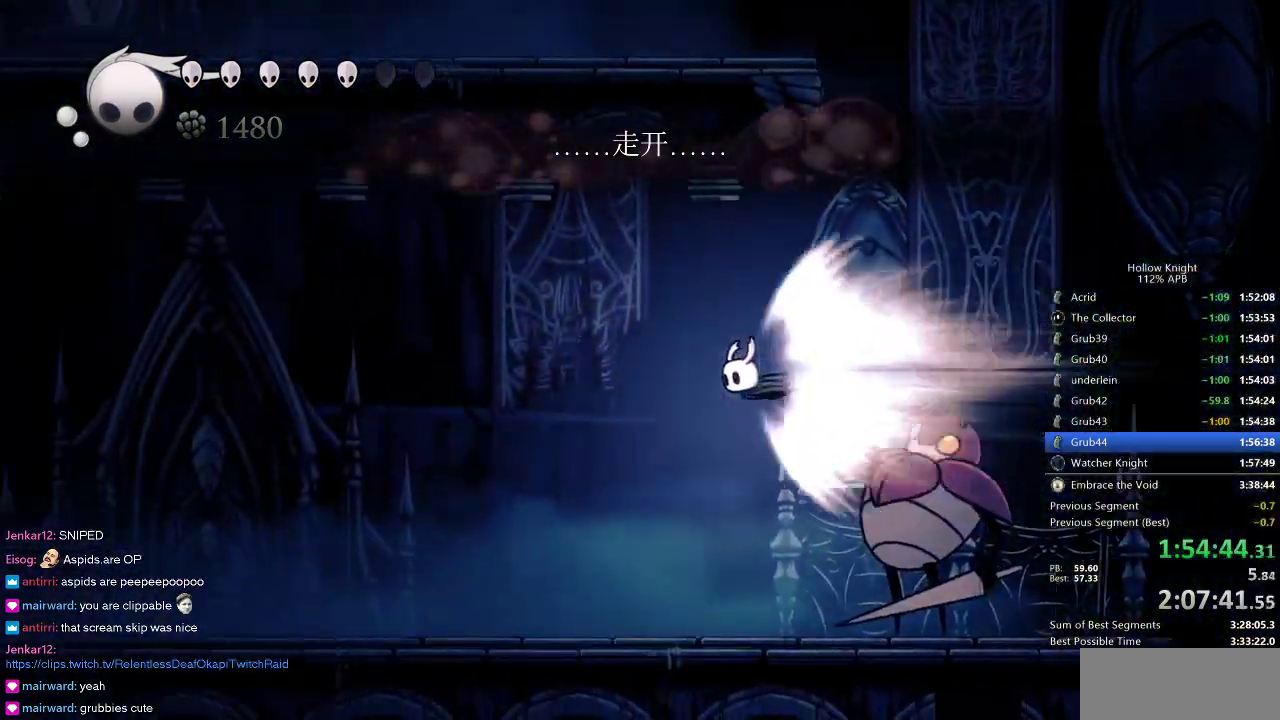
{"keys": ["left"], "events": []}
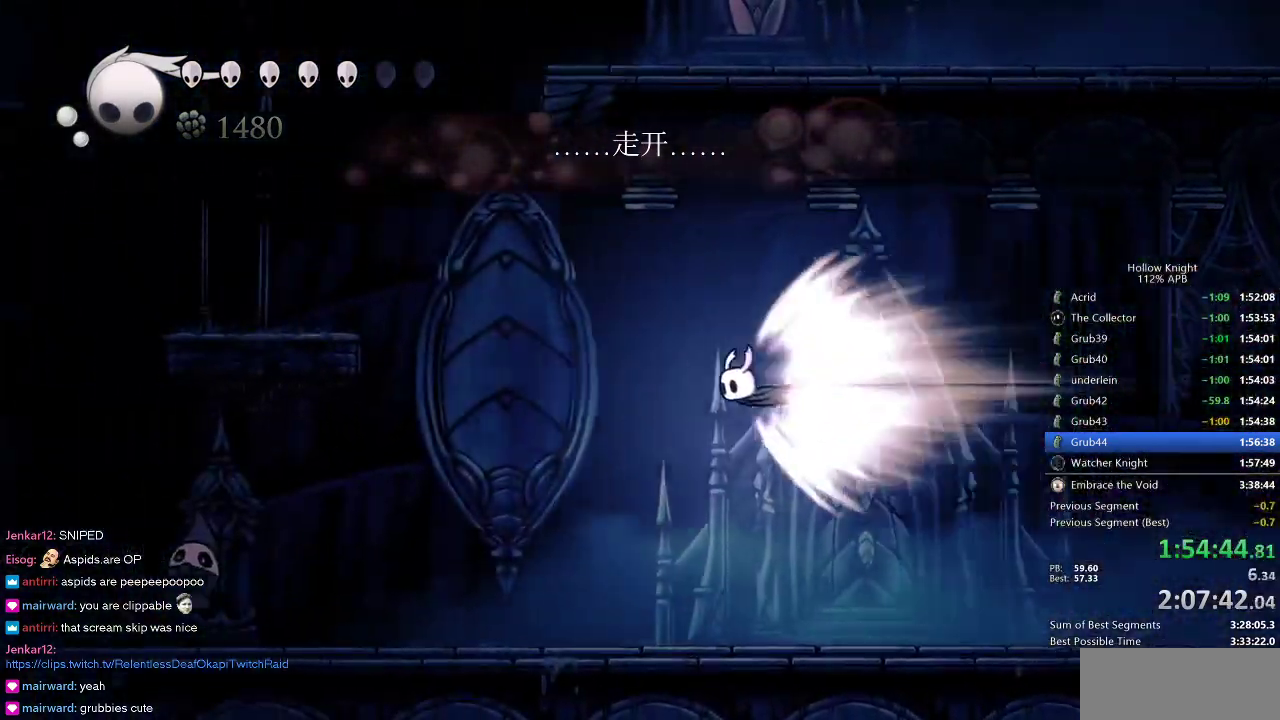
{"keys": [], "events": [[216, "jump", "down"], [250, "jump", "up"], [250, "left", "up"]]}
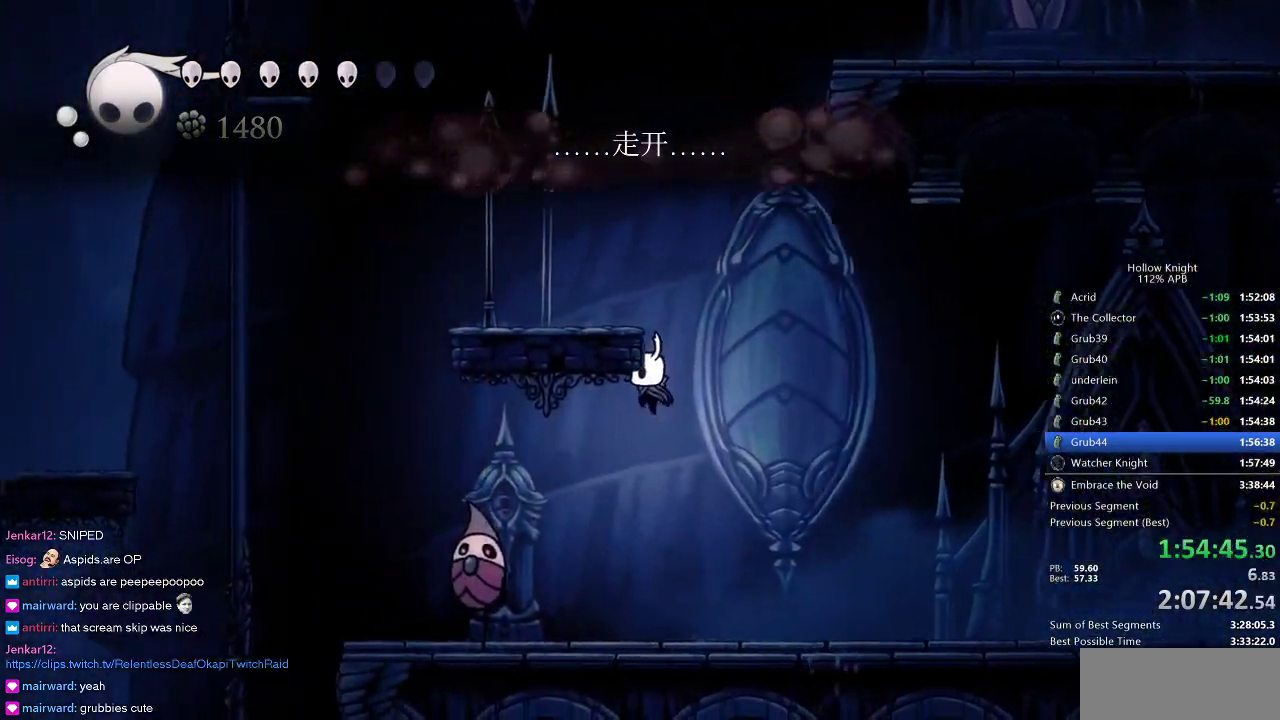
{"keys": ["left"], "events": [[350, "left", "down"]]}
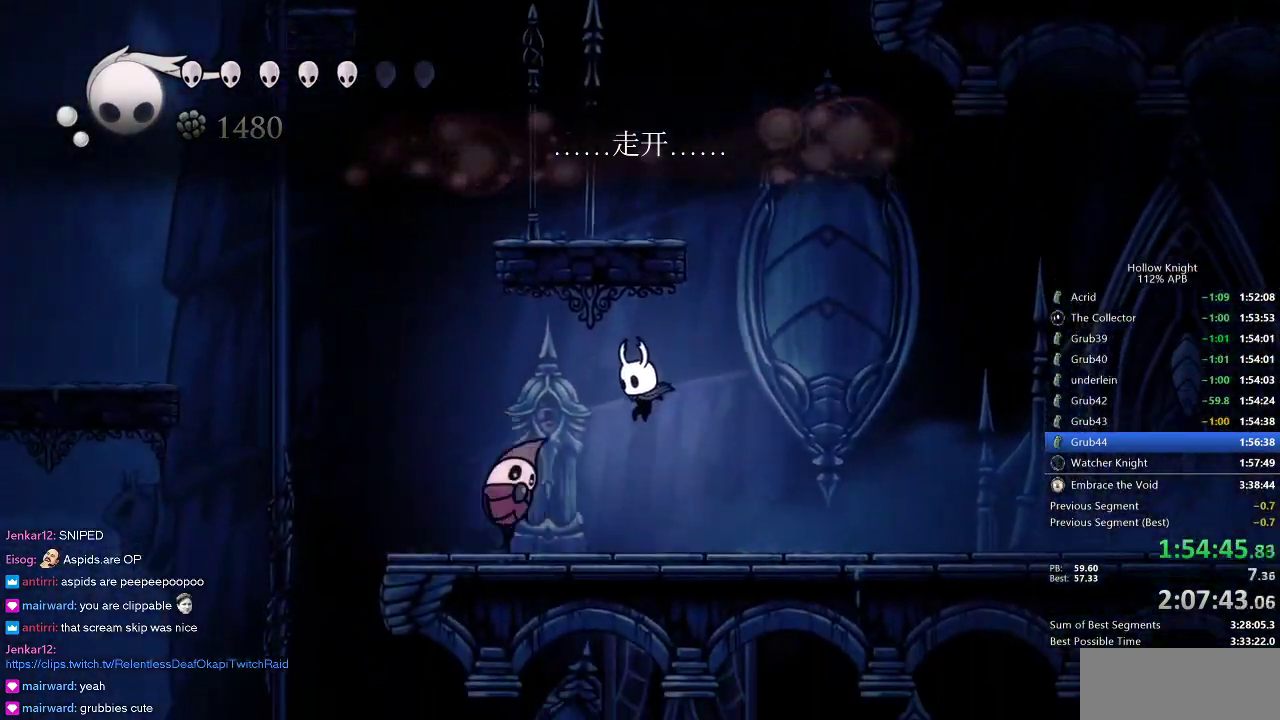
{"keys": ["nail"], "events": [[50, "left", "up"], [50, "nail", "down"], [216, "nail", "up"], [300, "left", "down"], [483, "left", "up"], [483, "nail", "down"]]}
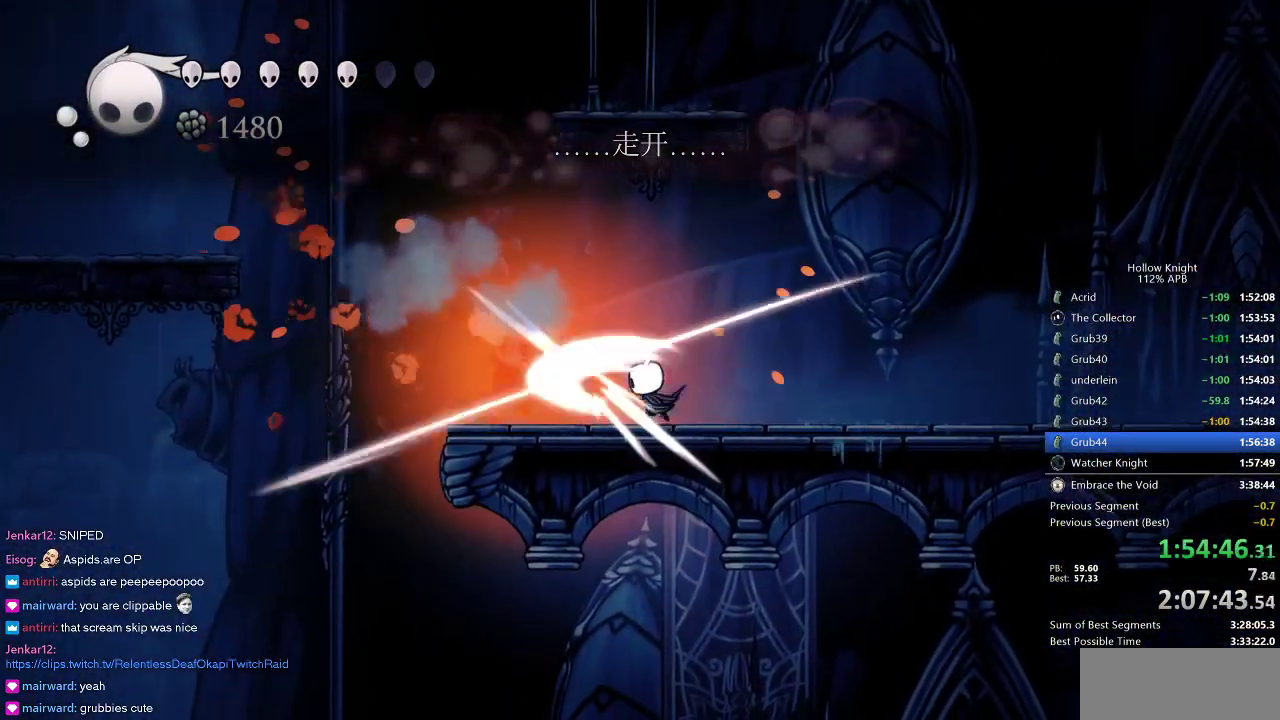
{"keys": ["nail"], "events": [[66, "nail", "up"], [250, "left", "down"], [416, "nail", "down"], [483, "left", "up"]]}
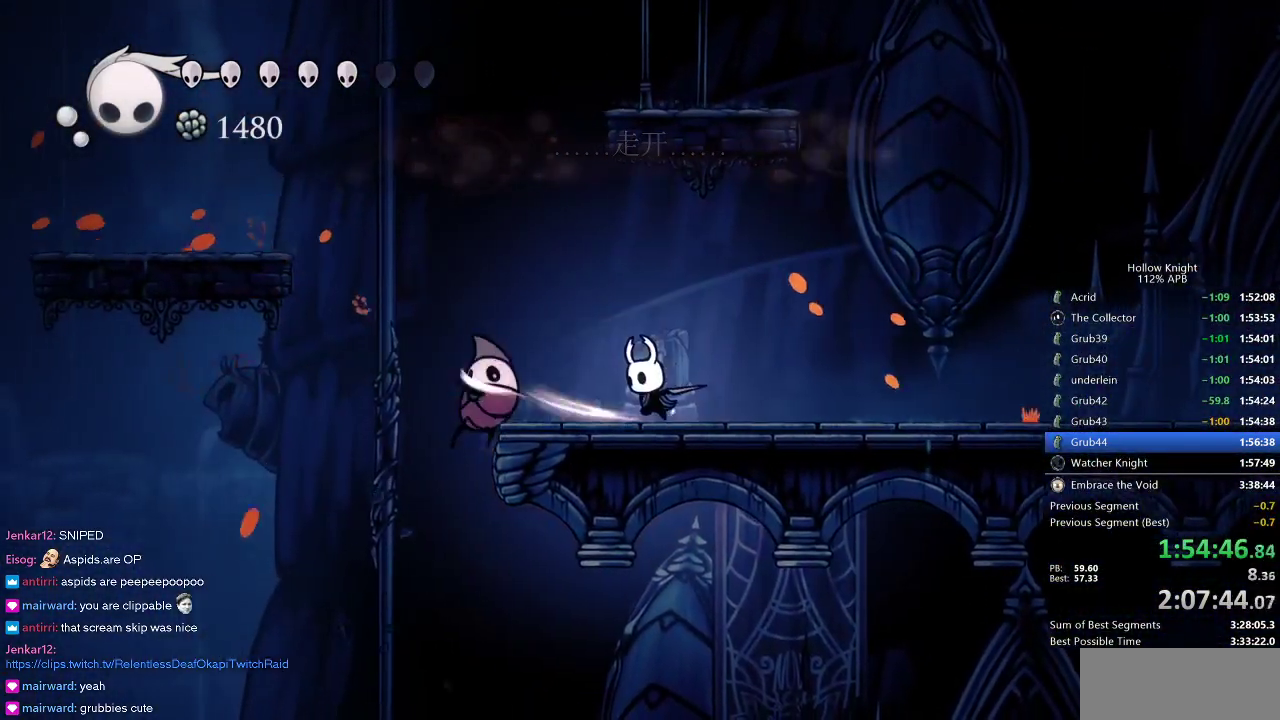
{"keys": [], "events": [[33, "nail", "up"], [166, "left", "down"], [333, "left", "up"], [333, "nail", "down"], [433, "nail", "up"]]}
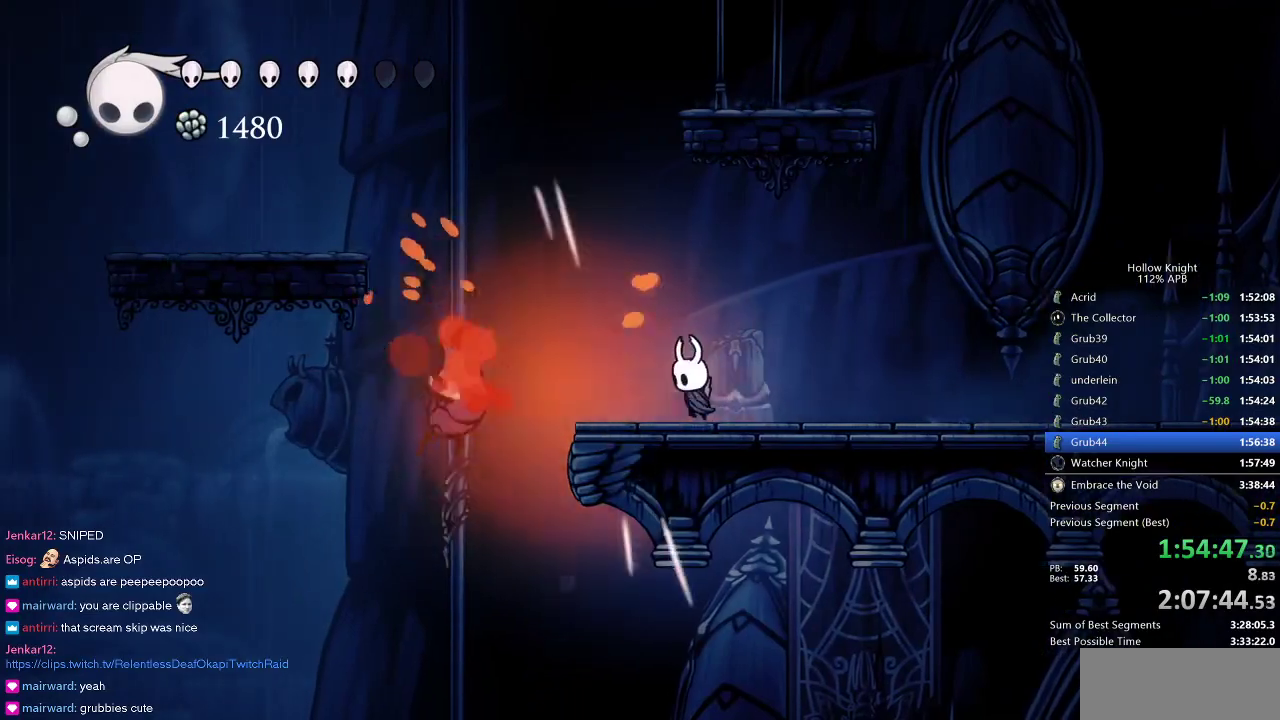
{"keys": ["cdash"], "events": [[266, "cdash", "down"]]}
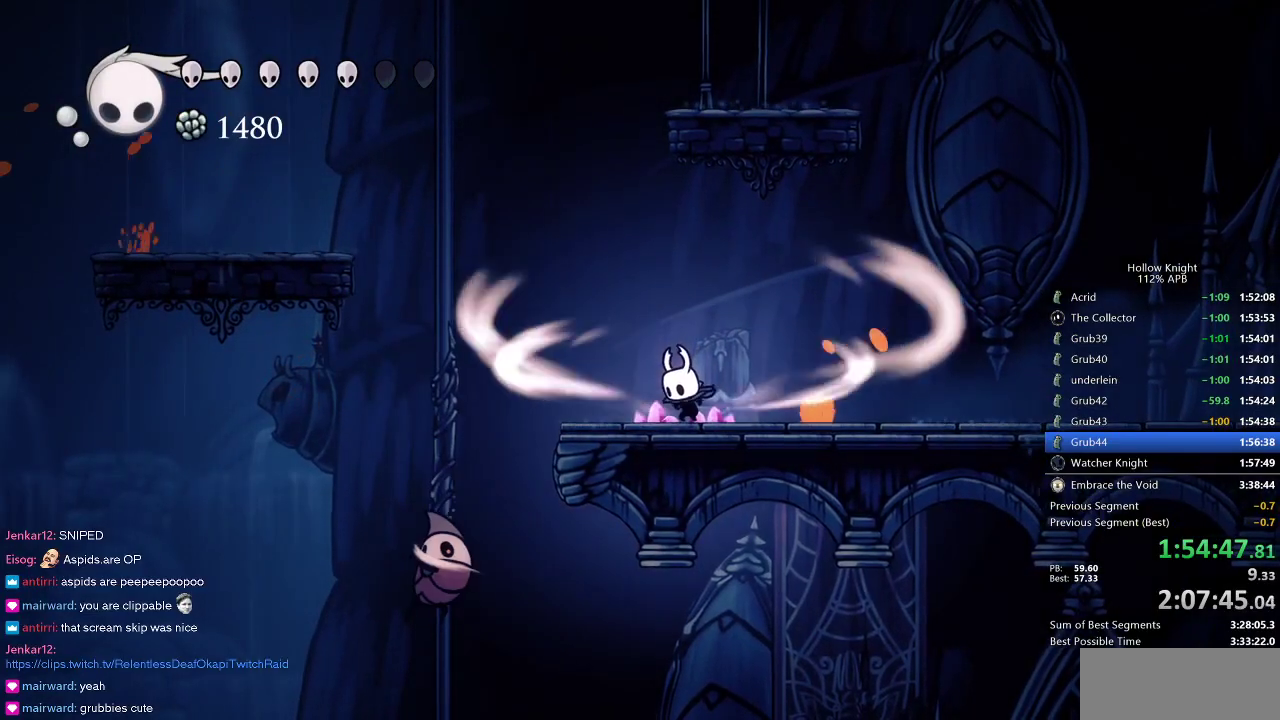
{"keys": ["cdash"], "events": []}
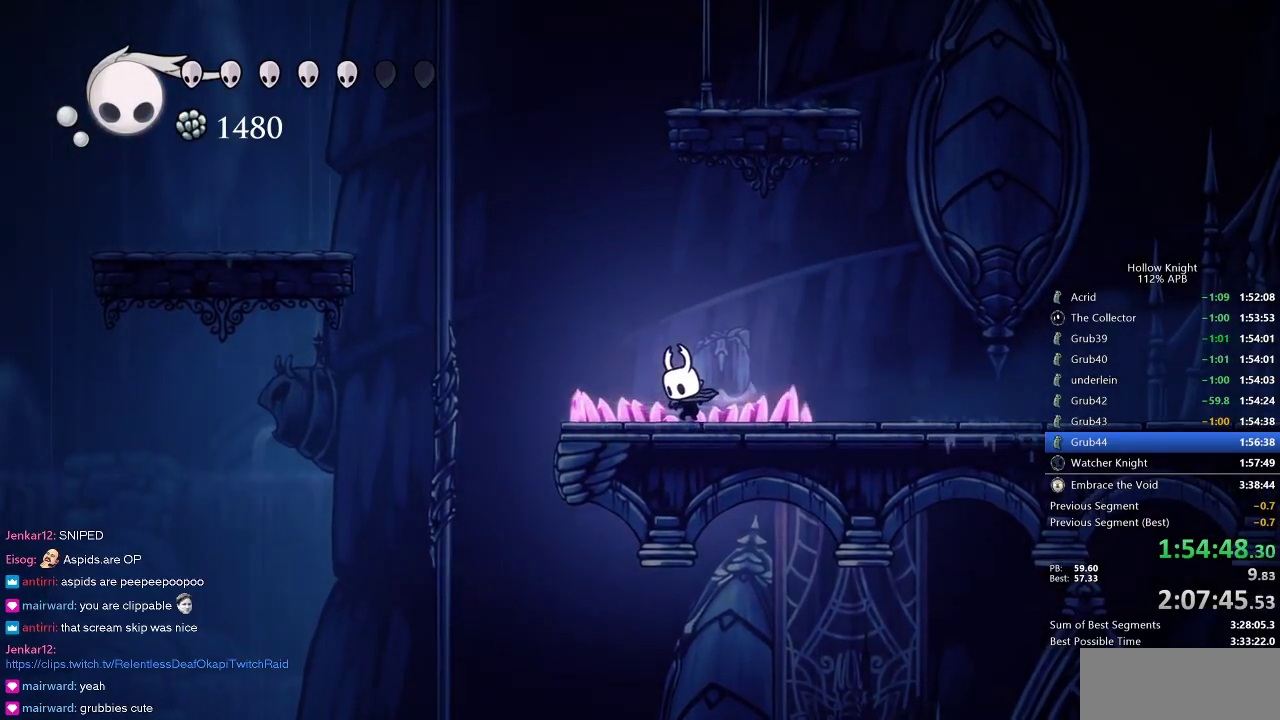
{"keys": ["left"], "events": [[150, "cdash", "up"], [150, "left", "down"]]}
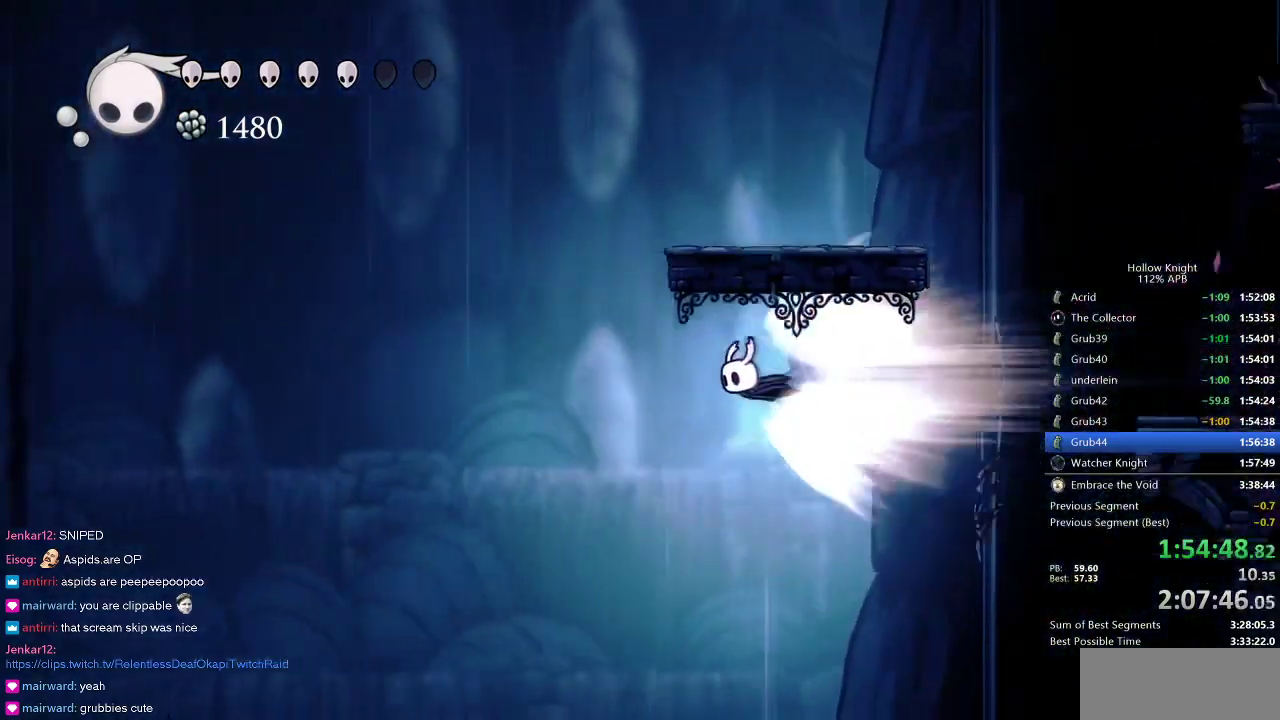
{"keys": ["left"], "events": []}
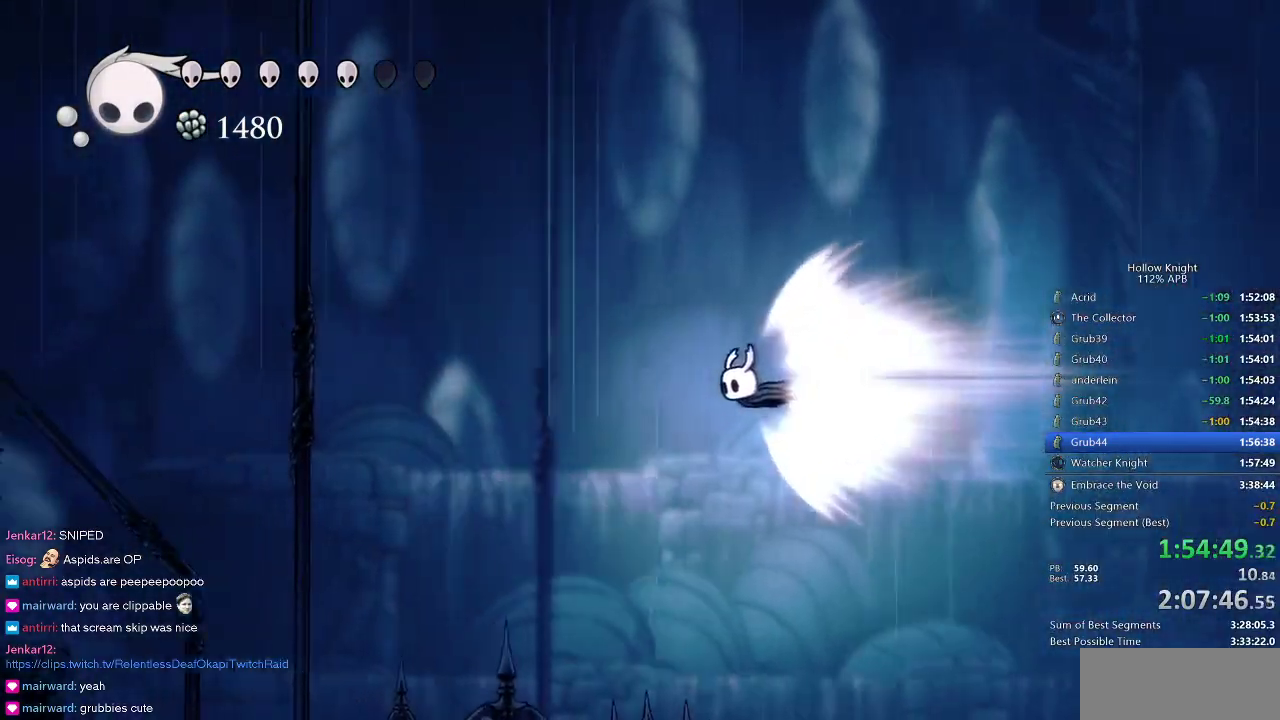
{"keys": ["left"], "events": []}
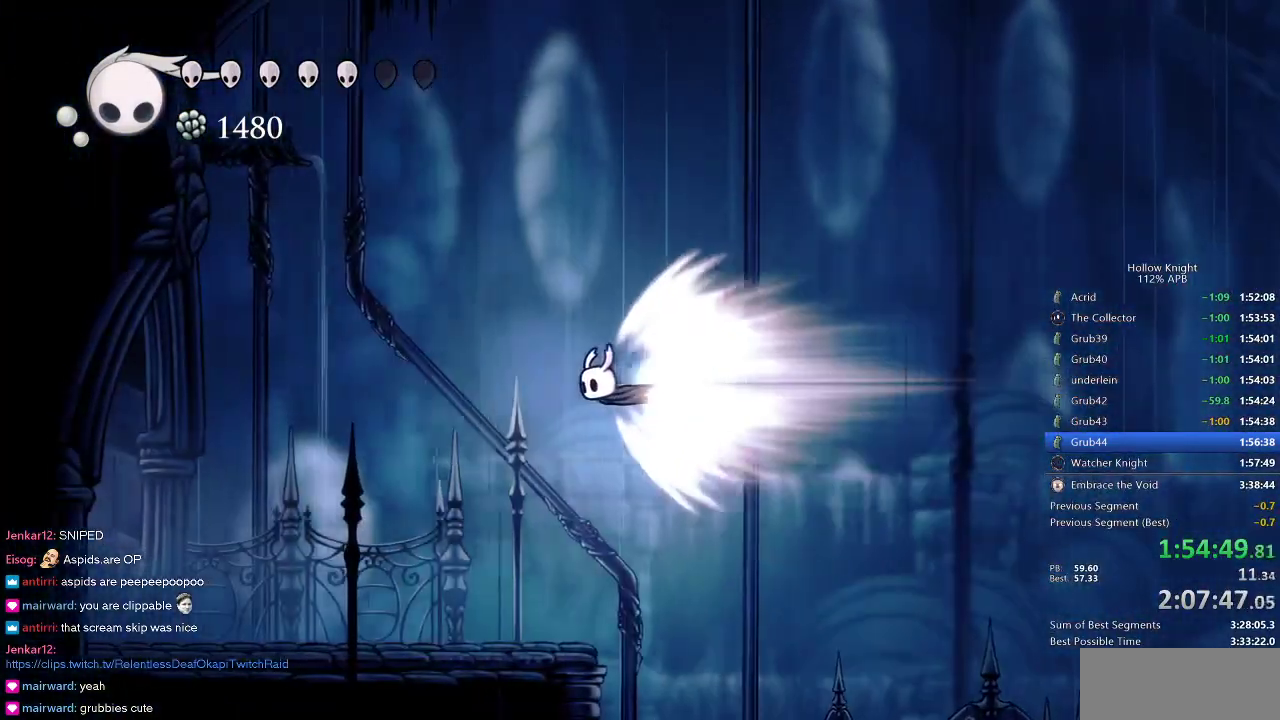
{"keys": ["left"], "events": []}
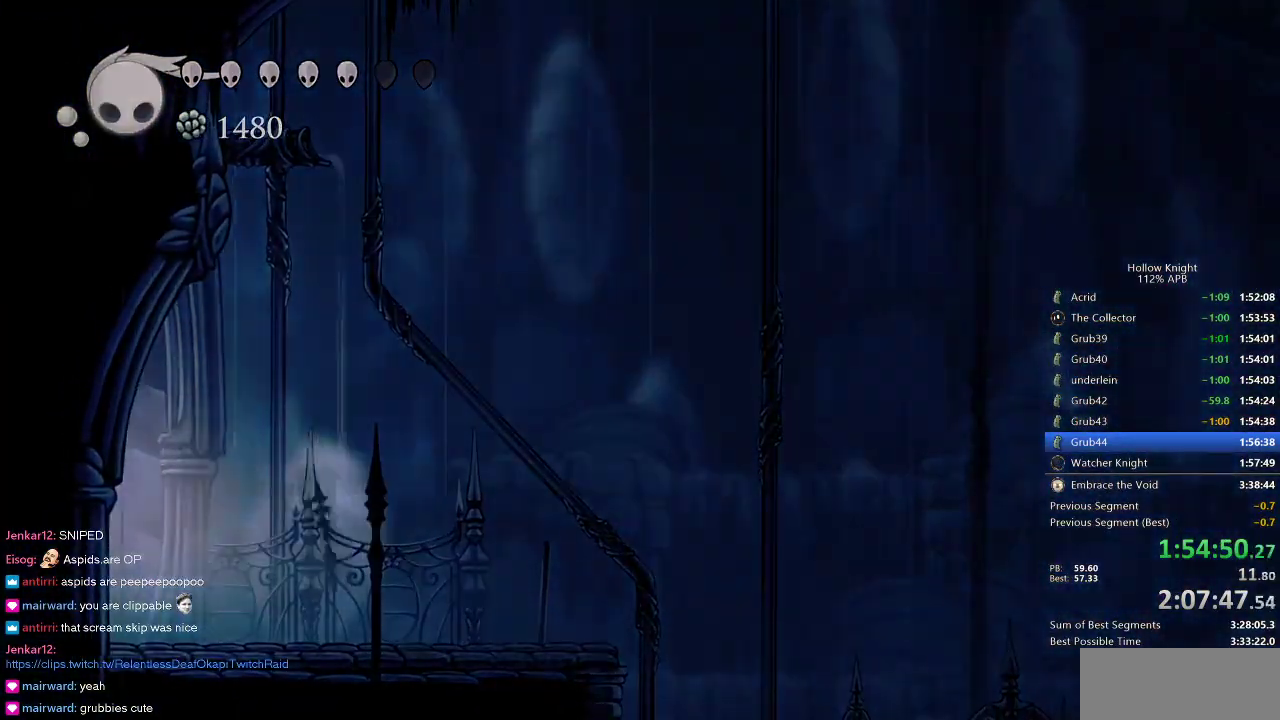
{"keys": ["left"], "events": []}
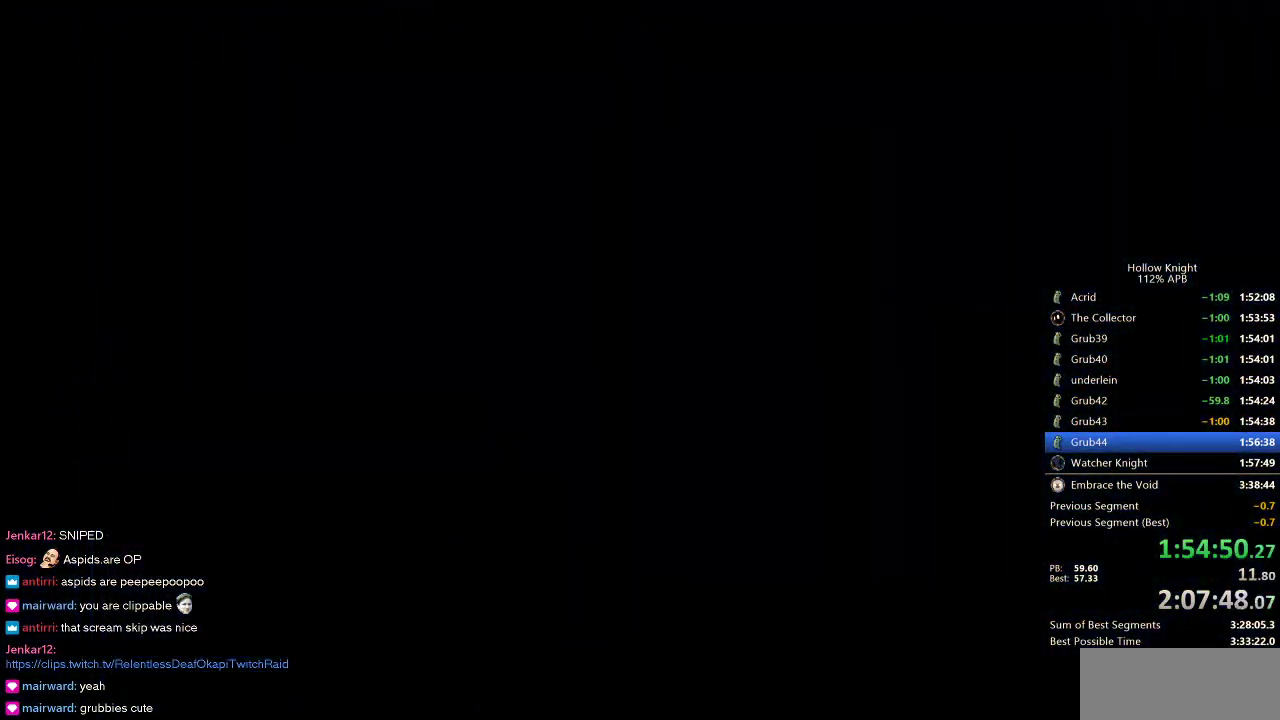
{"keys": ["left"], "events": []}
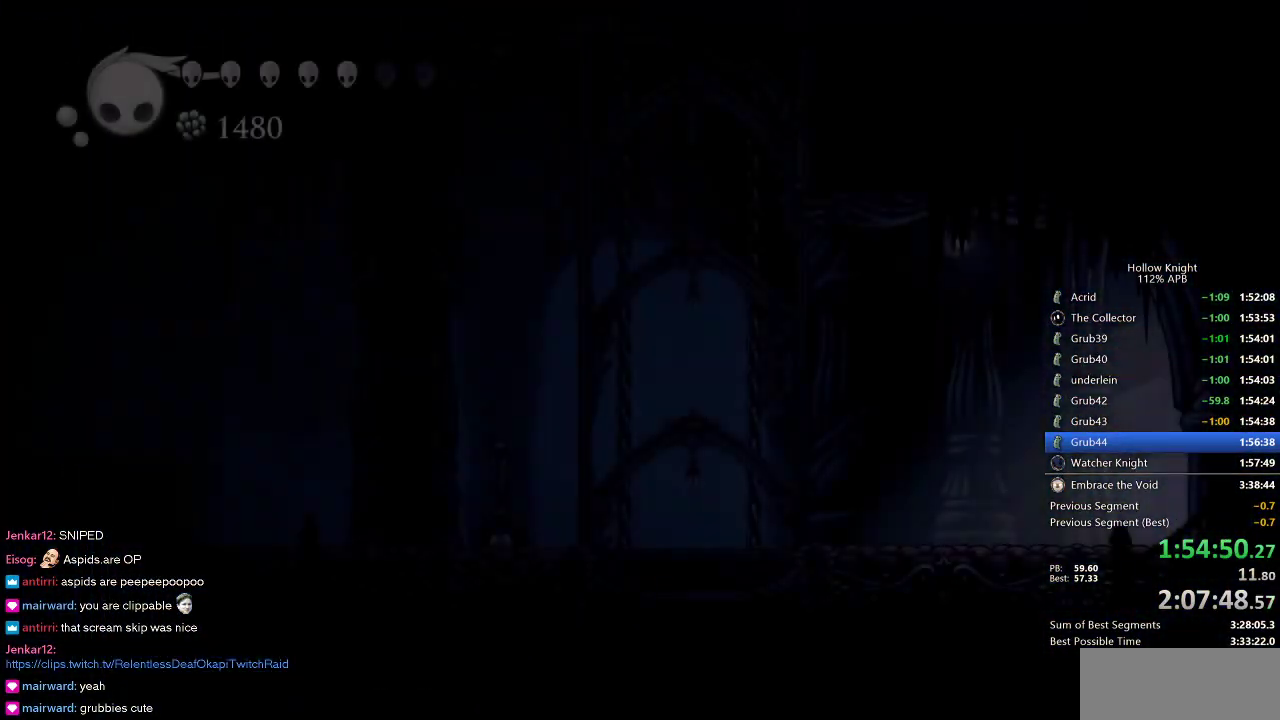
{"keys": ["left"], "events": []}
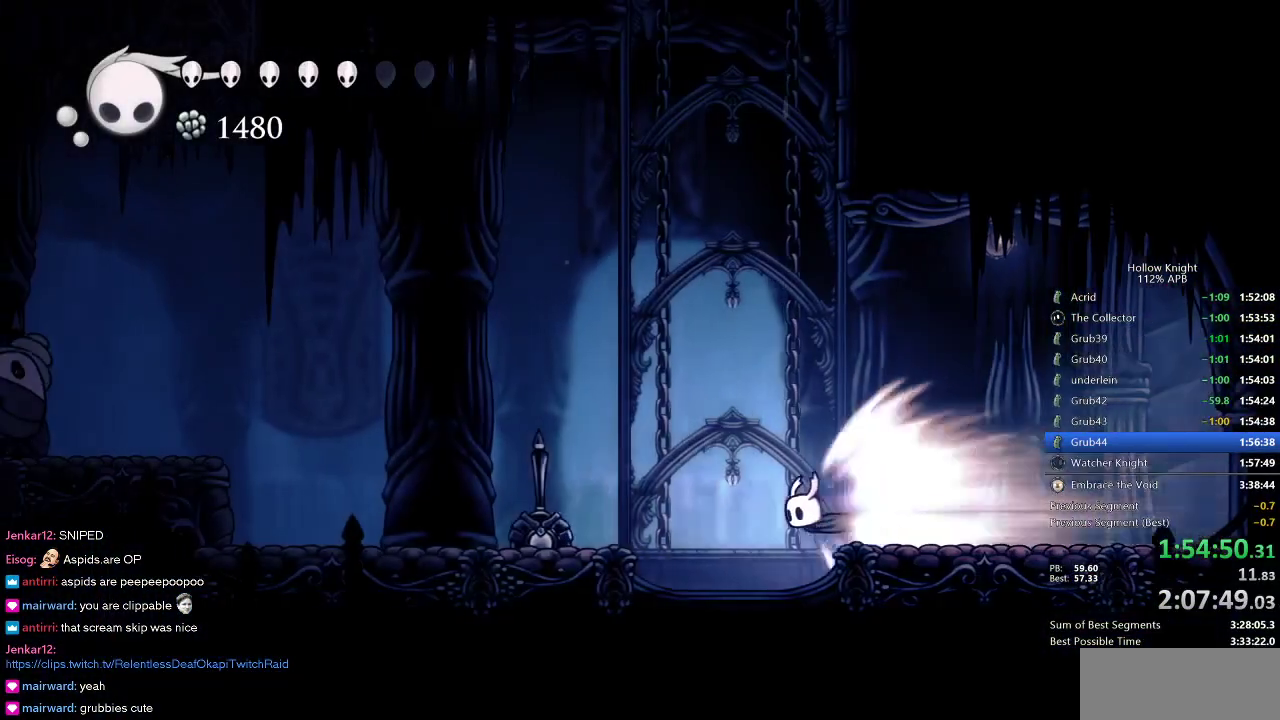
{"keys": ["left"], "events": [[50, "jump", "down"], [150, "jump", "up"]]}
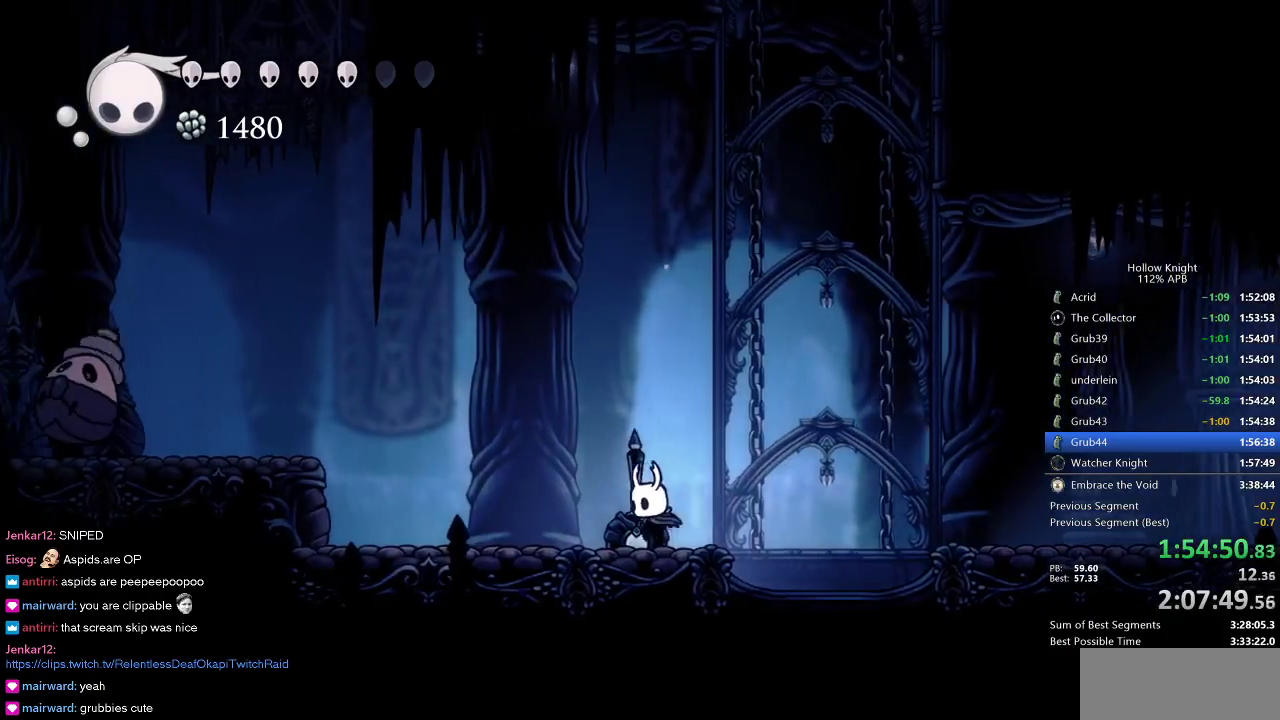
{"keys": ["left"], "events": [[66, "left", "up"], [166, "up", "down"], [216, "nail", "down"], [300, "nail", "up"], [300, "up", "up"], [400, "left", "down"]]}
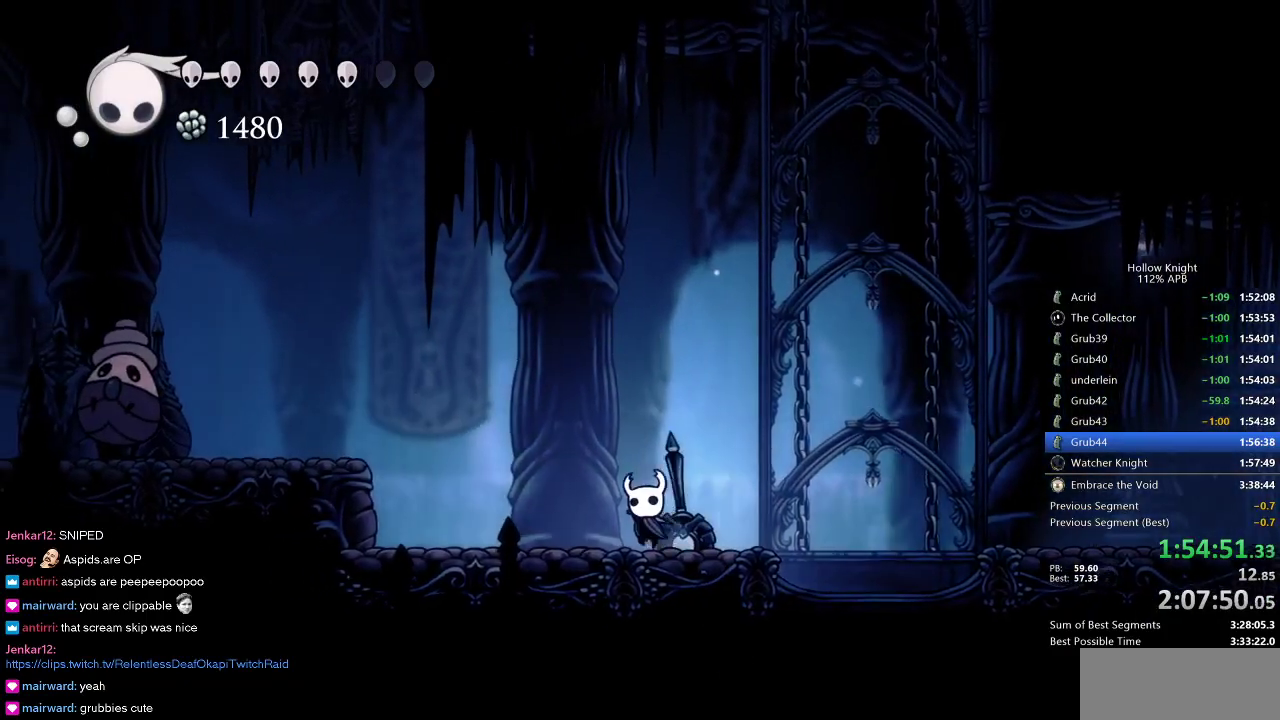
{"keys": ["dnail", "down"], "events": [[50, "dnail", "down"], [50, "left", "up"], [116, "down", "down"]]}